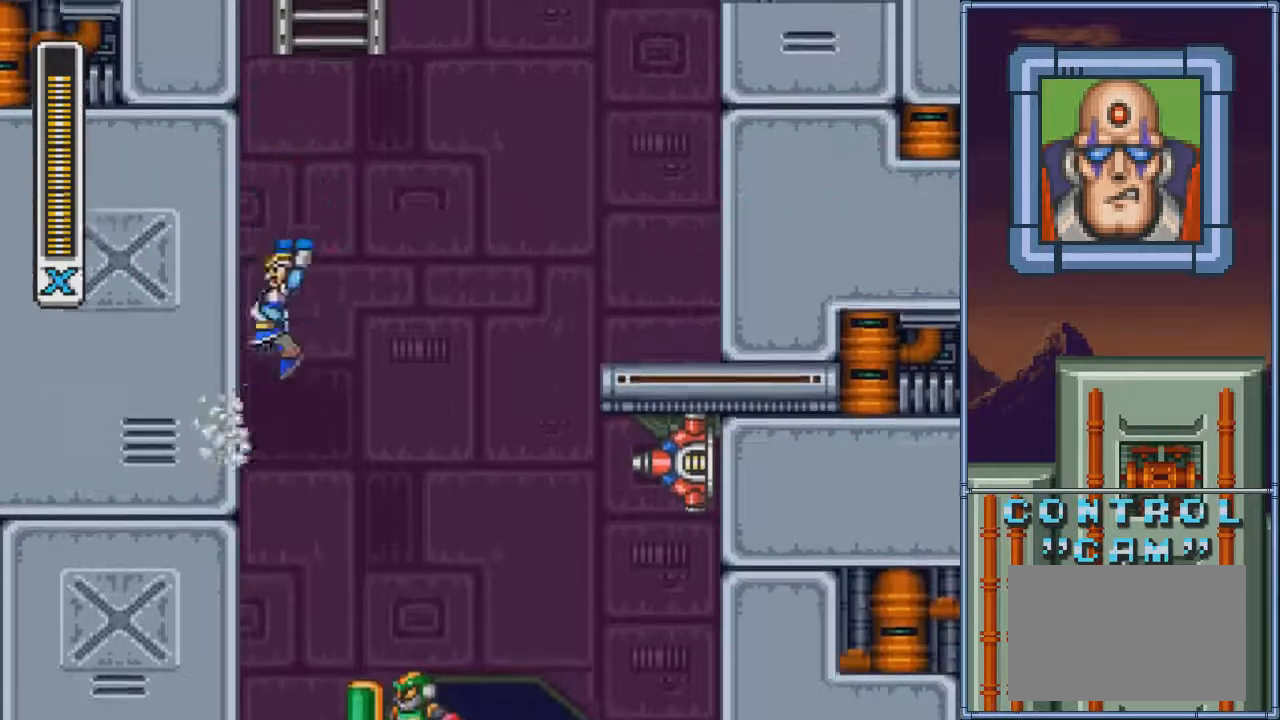
Gameplay with a controller (PlayStation layout); each line is a JSON object with the inputs held at the frame after it. "events" lists button and stick changes between this image and that frame as [ms after this image, input, new state], when the widget could be followed in between. Not read: L3 R3 left_stick right_stick.
{"buttons": ["CROSS", "SQUARE", "DPAD_LEFT"], "events": [[200, "CROSS", "up"], [300, "CROSS", "down"]]}
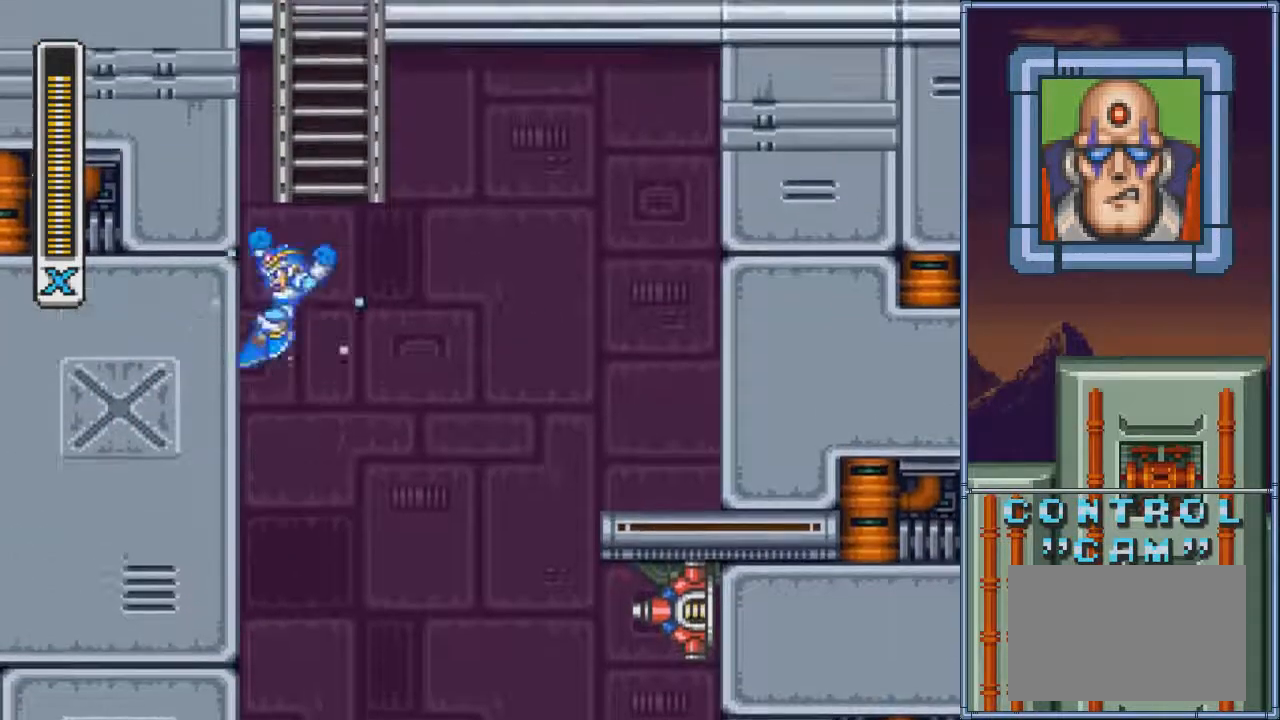
{"buttons": ["SQUARE", "DPAD_LEFT"], "events": [[367, "CROSS", "up"]]}
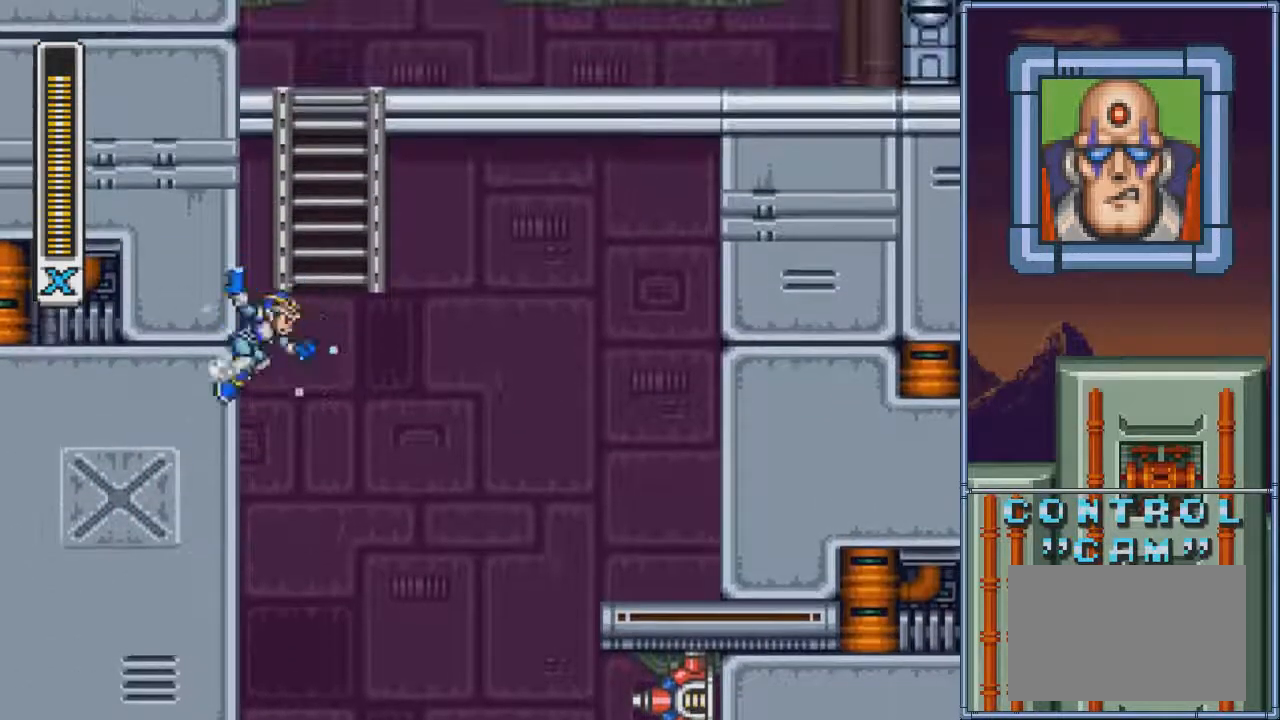
{"buttons": ["CROSS", "SQUARE", "DPAD_UP"], "events": [[166, "CROSS", "down"], [233, "DPAD_LEFT", "up"], [233, "DPAD_RIGHT", "down"], [467, "DPAD_UP", "down"], [500, "DPAD_RIGHT", "up"]]}
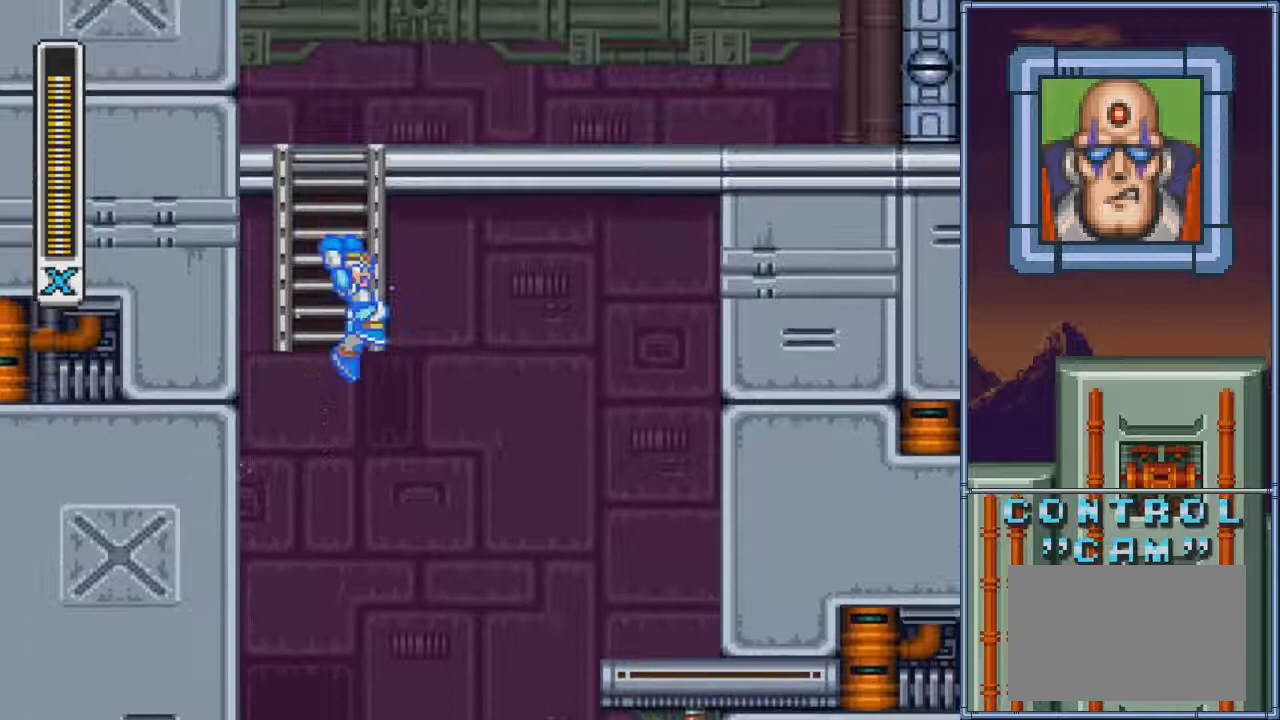
{"buttons": ["SQUARE", "DPAD_UP"], "events": [[100, "CROSS", "up"]]}
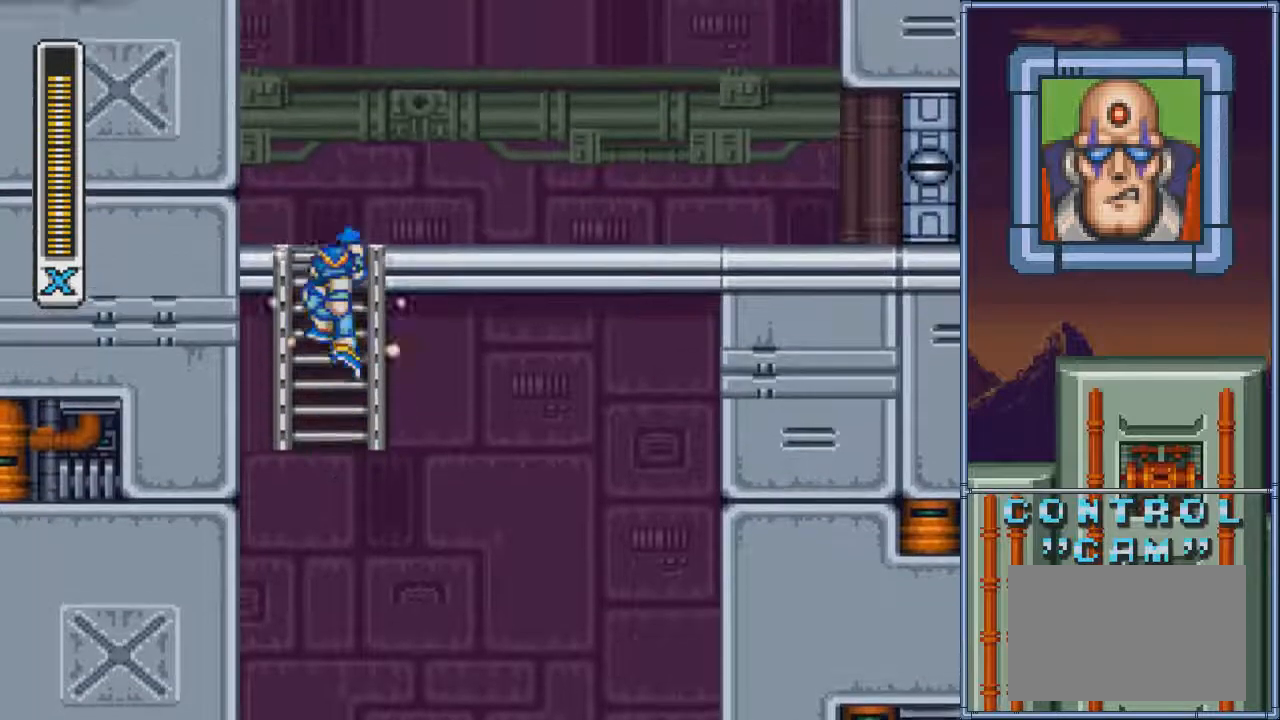
{"buttons": ["SQUARE", "DPAD_RIGHT"], "events": [[100, "DPAD_UP", "up"], [467, "DPAD_RIGHT", "down"]]}
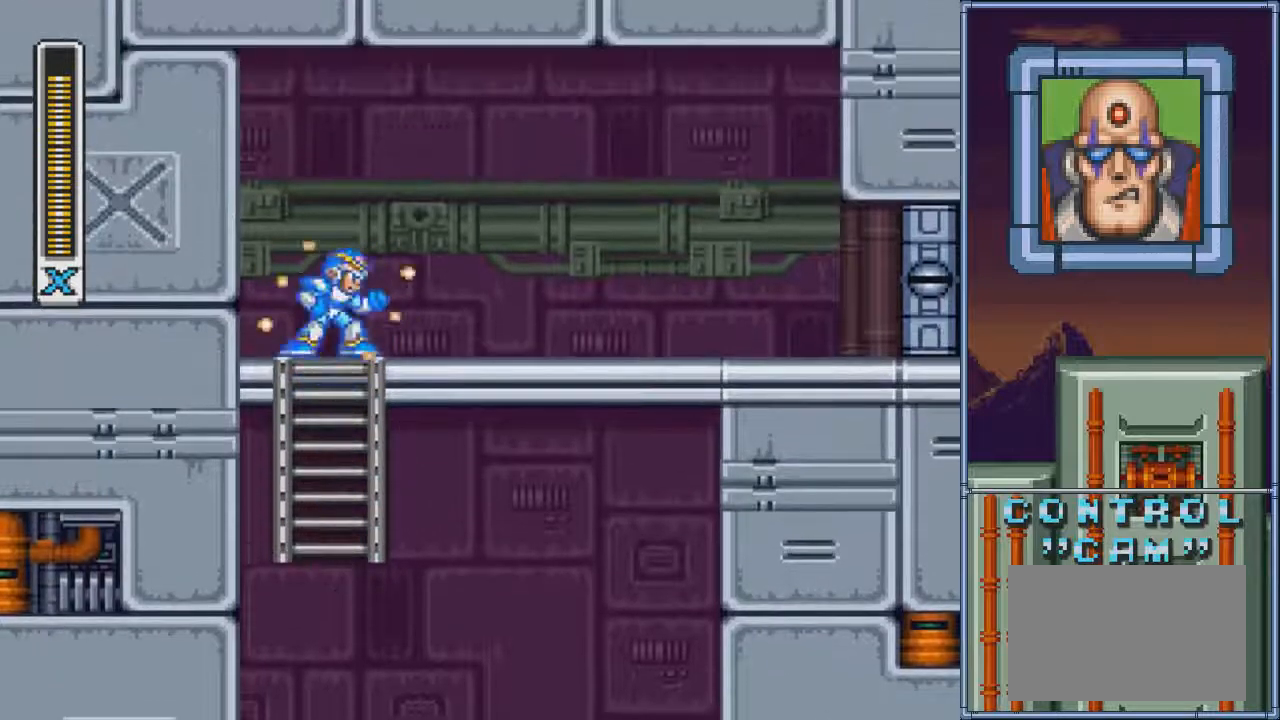
{"buttons": ["SQUARE", "DPAD_RIGHT"], "events": []}
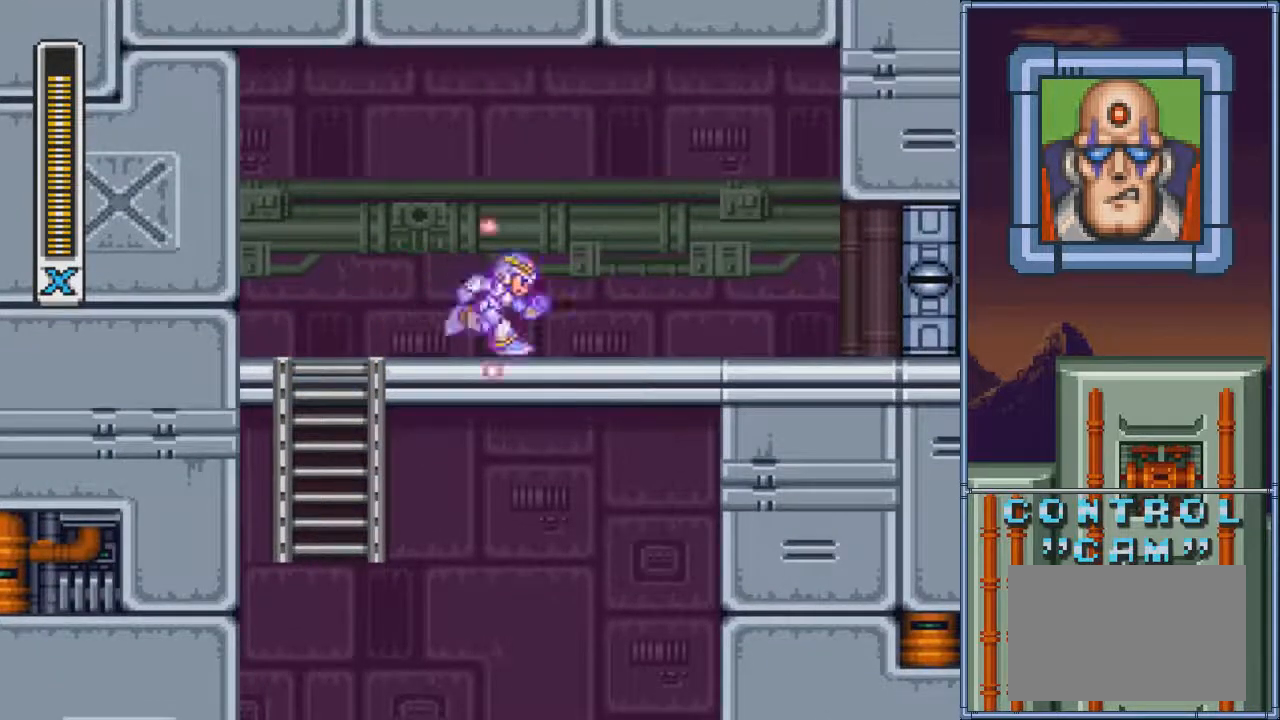
{"buttons": ["SQUARE", "DPAD_LEFT"], "events": [[266, "DPAD_RIGHT", "up"], [333, "DPAD_LEFT", "down"]]}
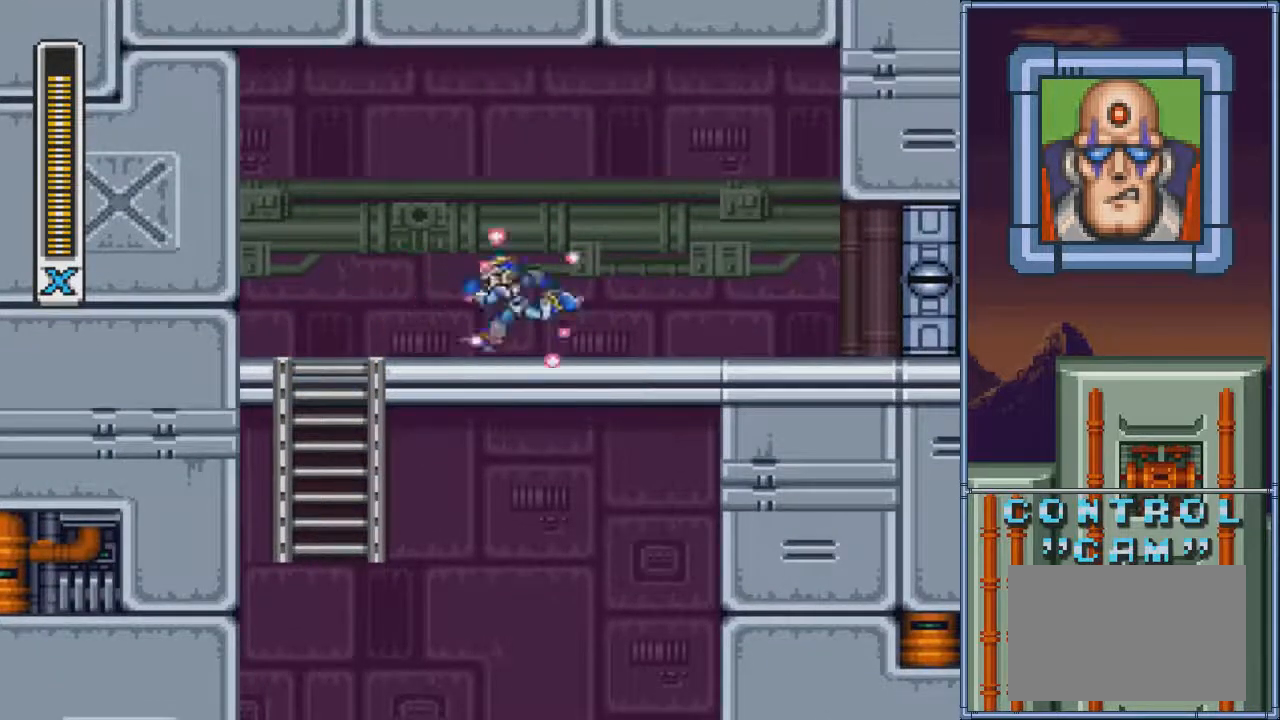
{"buttons": ["SQUARE", "DPAD_LEFT"], "events": []}
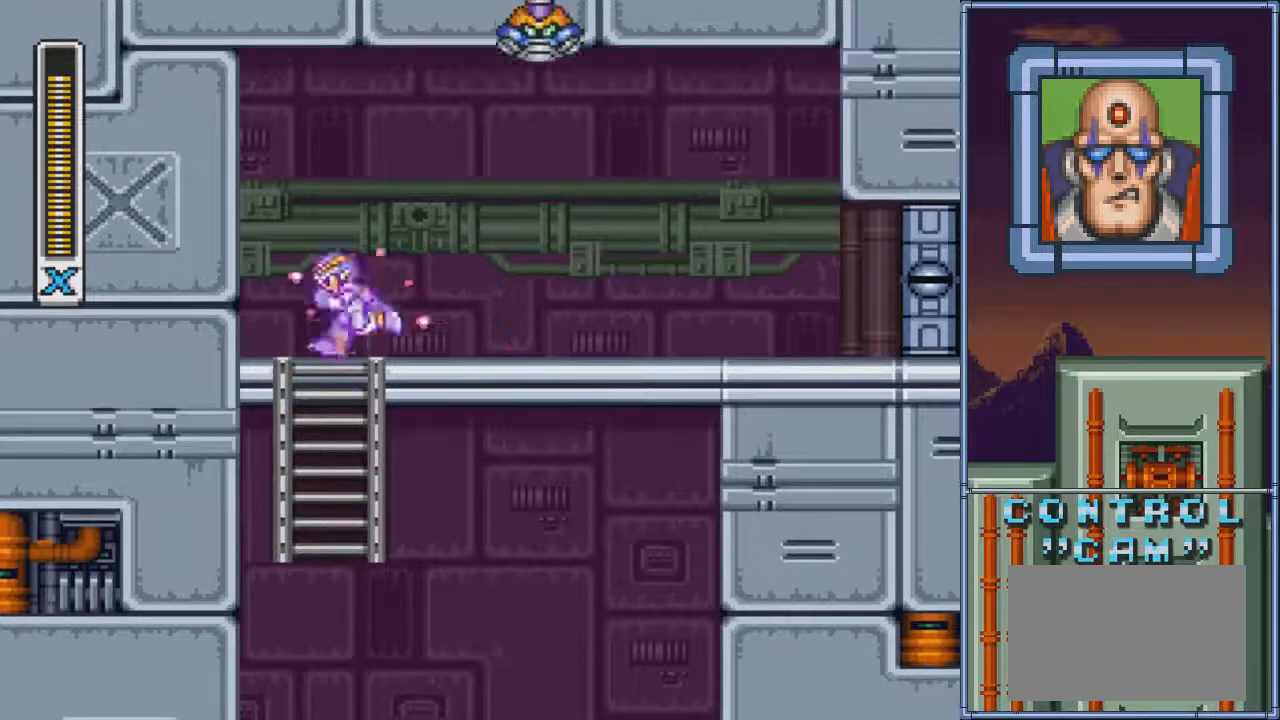
{"buttons": ["SQUARE"], "events": [[134, "DPAD_DOWN", "down"], [134, "DPAD_LEFT", "up"], [267, "DPAD_DOWN", "up"]]}
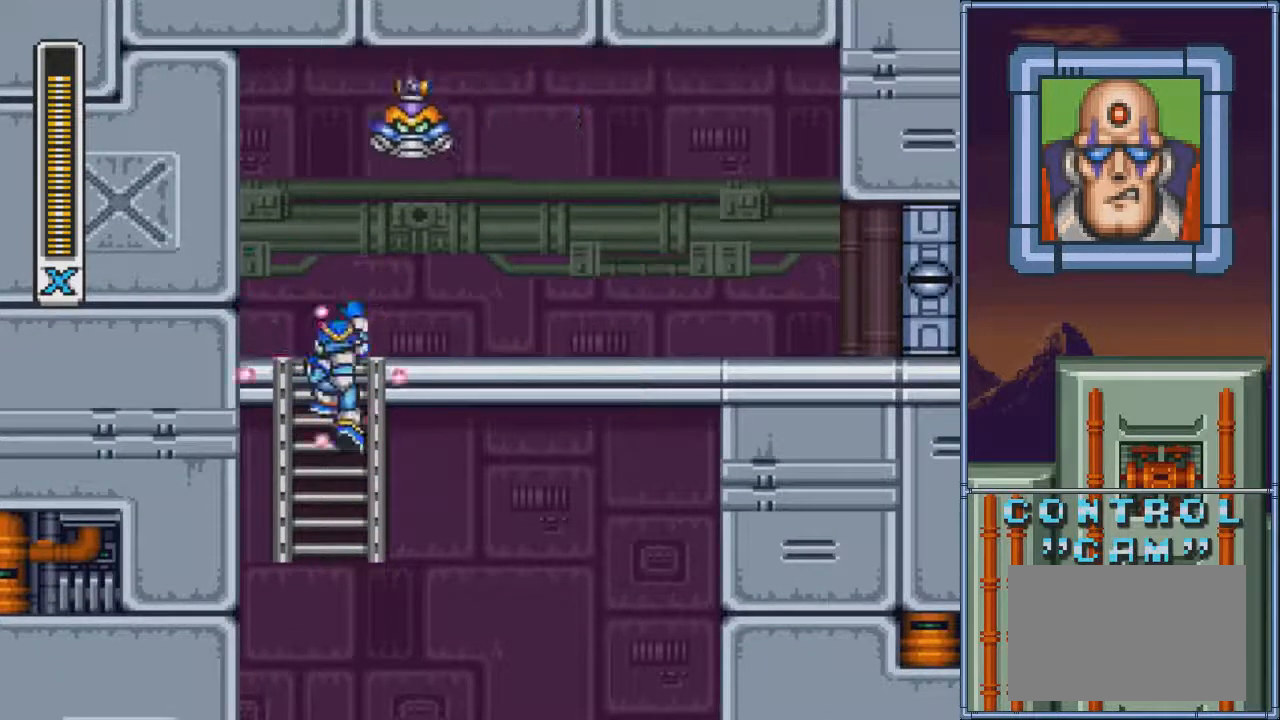
{"buttons": ["SQUARE", "DPAD_RIGHT"], "events": [[33, "DPAD_RIGHT", "down"], [167, "DPAD_RIGHT", "up"], [167, "DPAD_UP", "down"], [434, "DPAD_RIGHT", "down"], [434, "DPAD_UP", "up"]]}
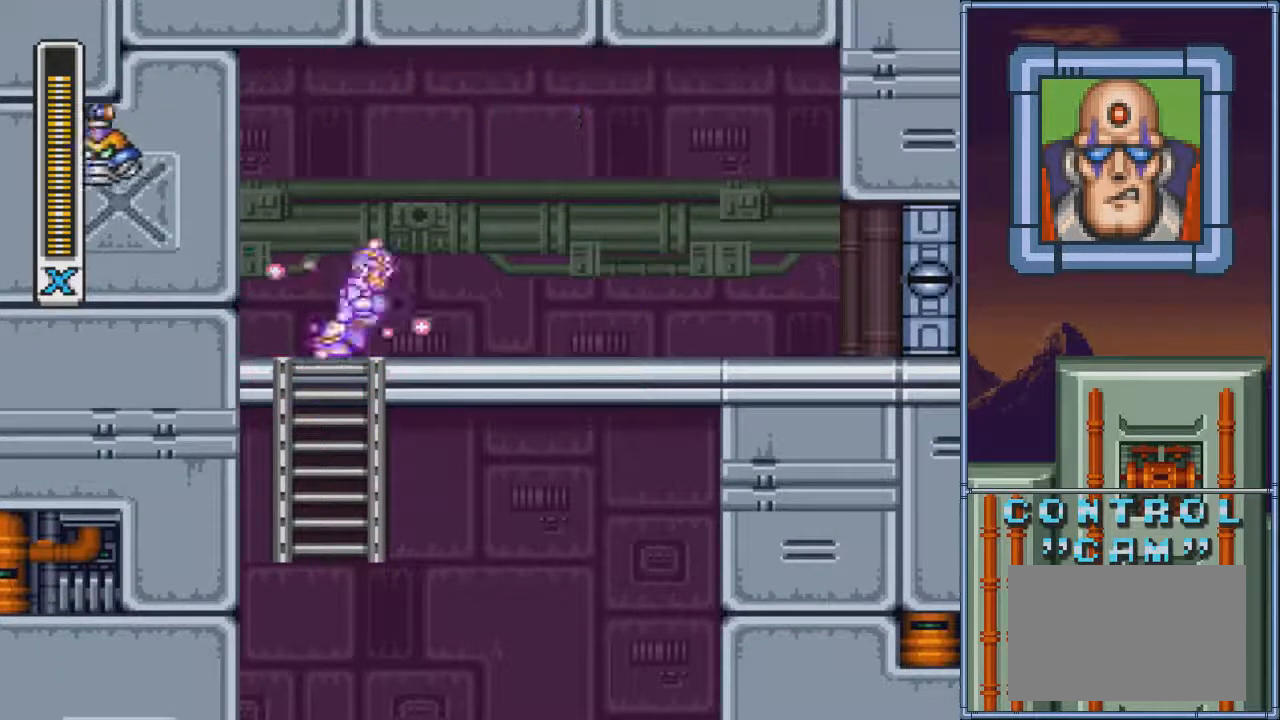
{"buttons": ["SQUARE"], "events": [[467, "DPAD_RIGHT", "up"]]}
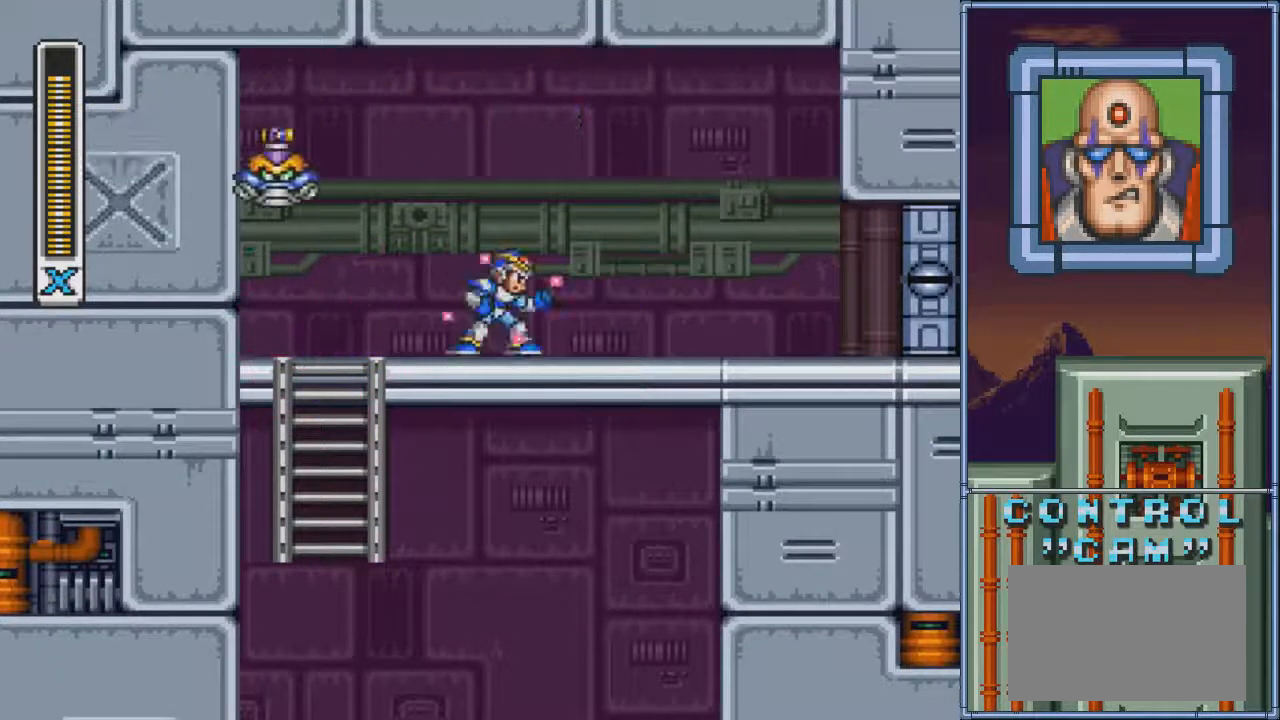
{"buttons": [], "events": [[100, "SQUARE", "up"]]}
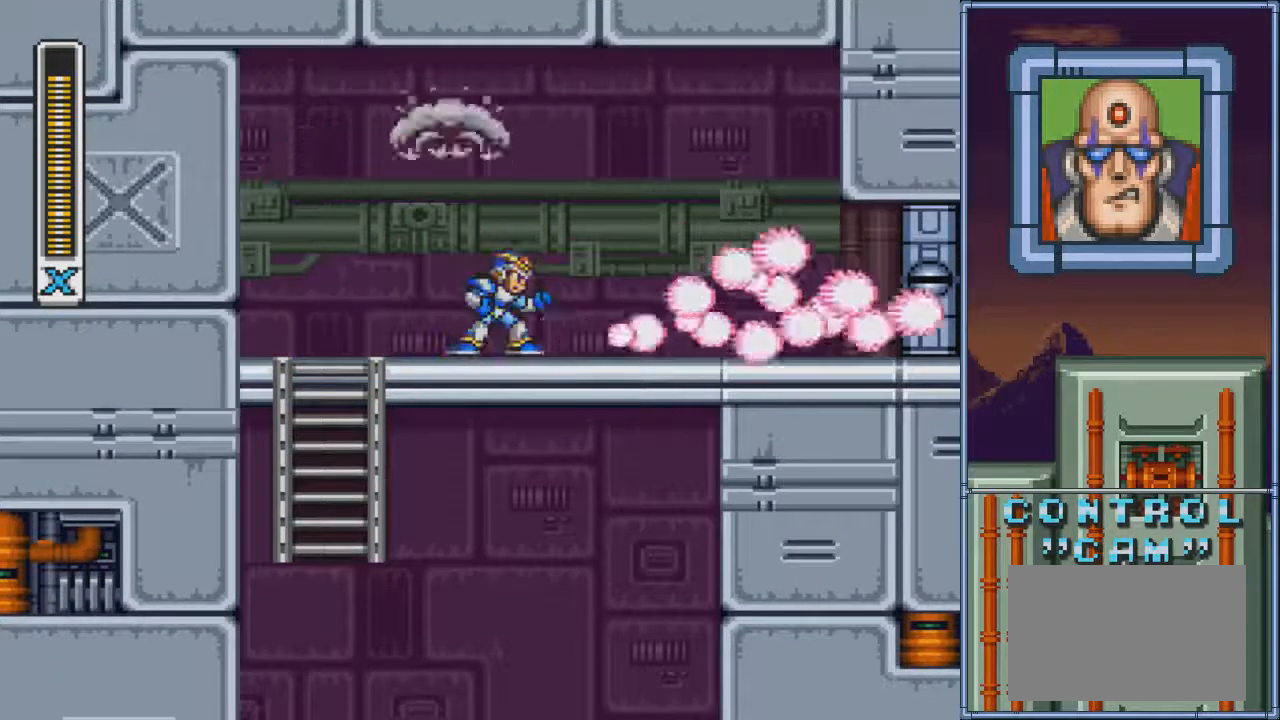
{"buttons": ["SQUARE", "DPAD_LEFT"], "events": [[166, "DPAD_LEFT", "down"], [300, "SQUARE", "down"]]}
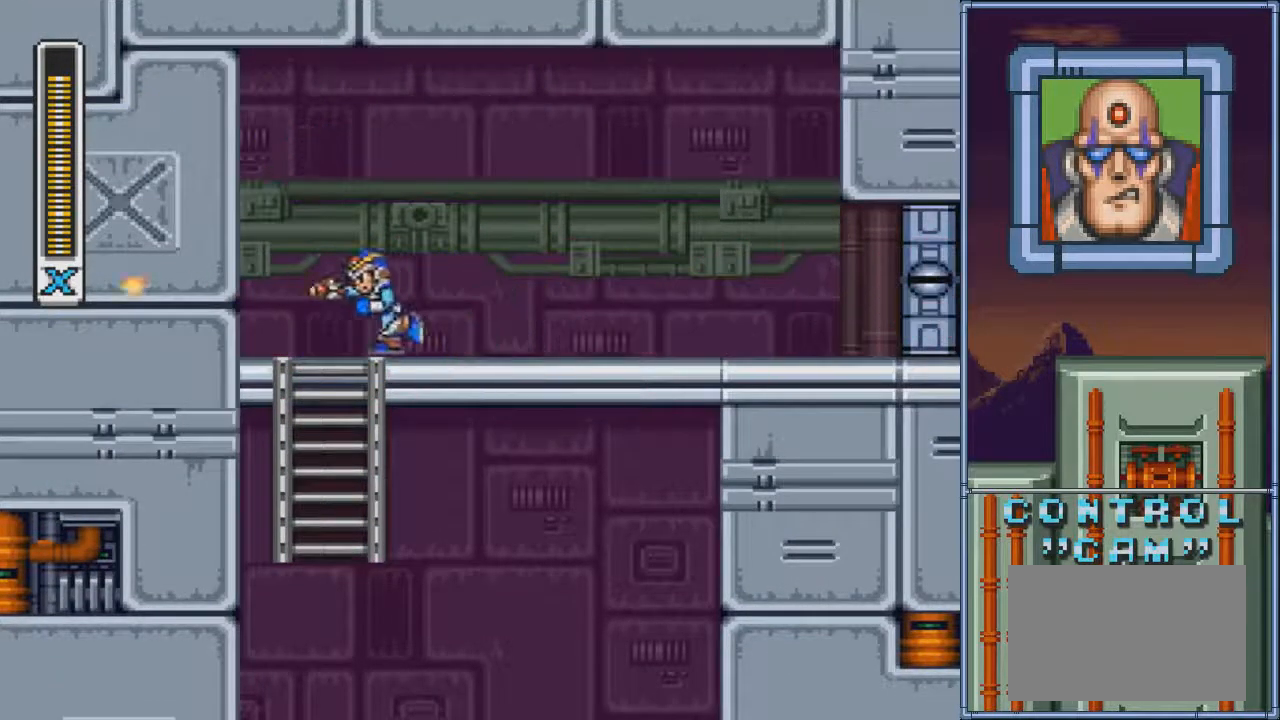
{"buttons": ["CROSS", "SQUARE", "DPAD_LEFT"], "events": [[100, "DPAD_DOWN", "down"], [133, "DPAD_LEFT", "up"], [434, "DPAD_LEFT", "down"], [467, "DPAD_DOWN", "up"], [501, "CROSS", "down"]]}
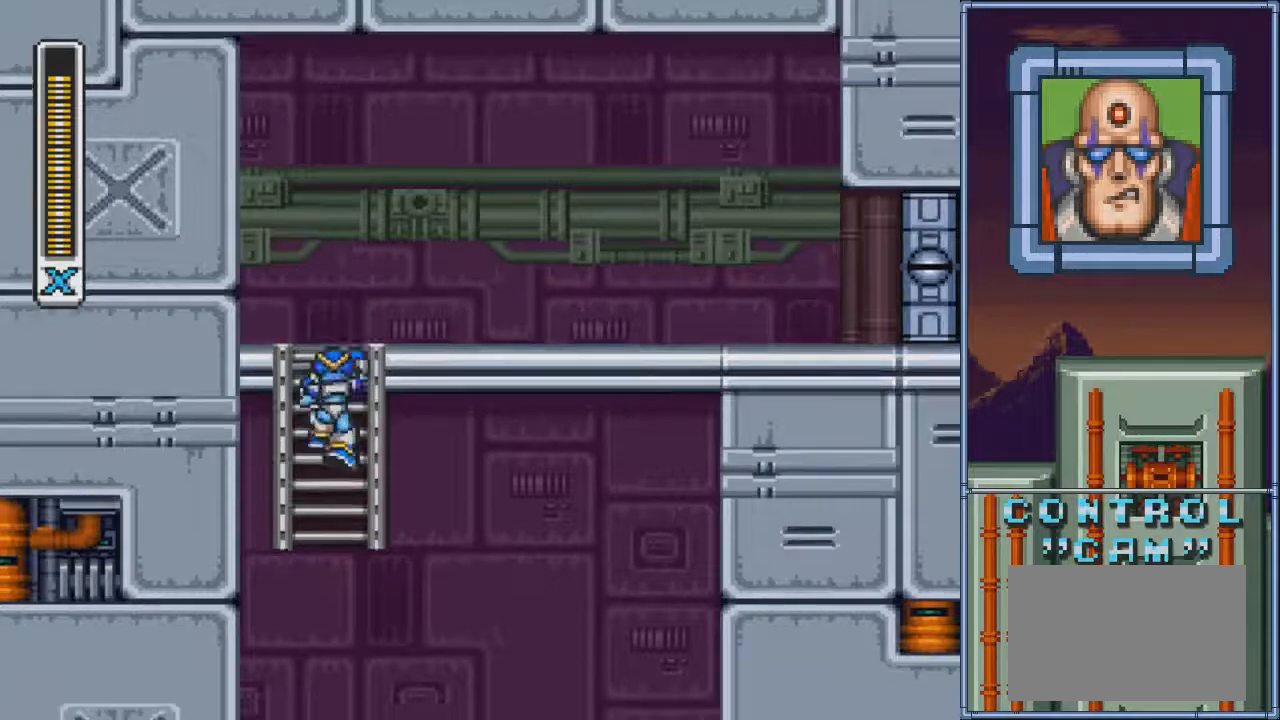
{"buttons": ["SQUARE", "DPAD_LEFT"], "events": [[133, "CROSS", "up"]]}
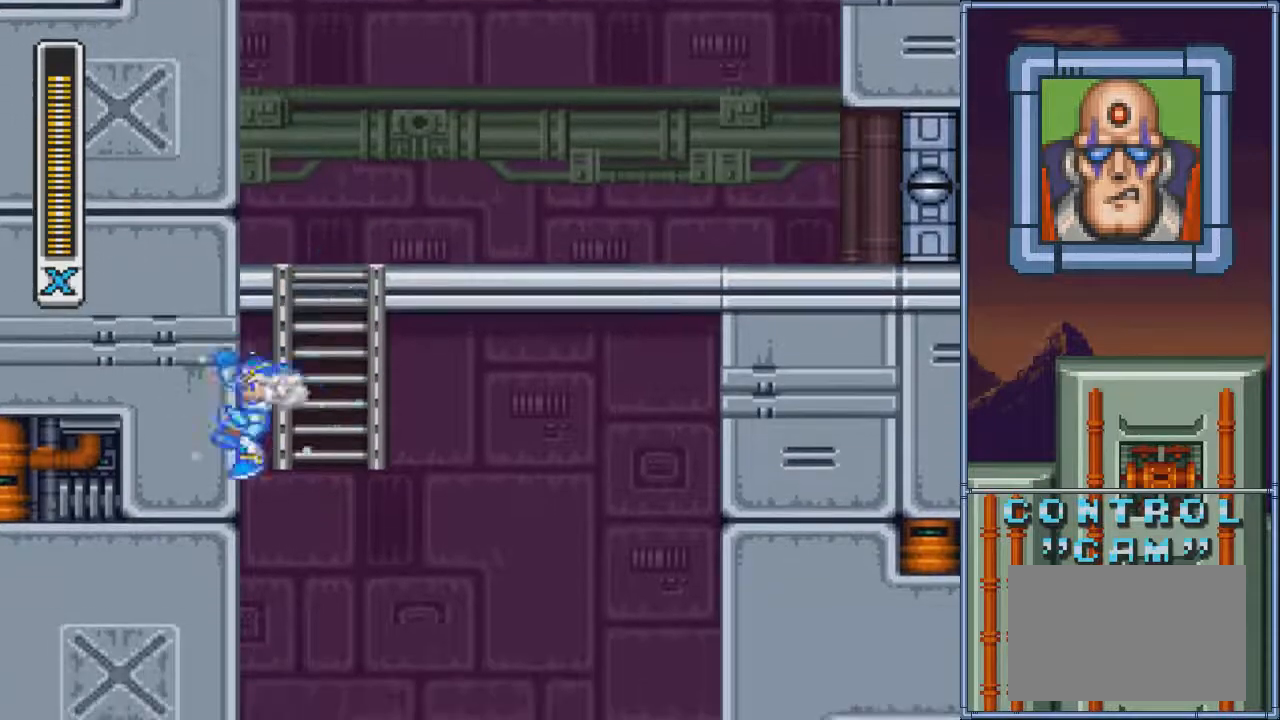
{"buttons": ["SQUARE", "DPAD_LEFT"], "events": []}
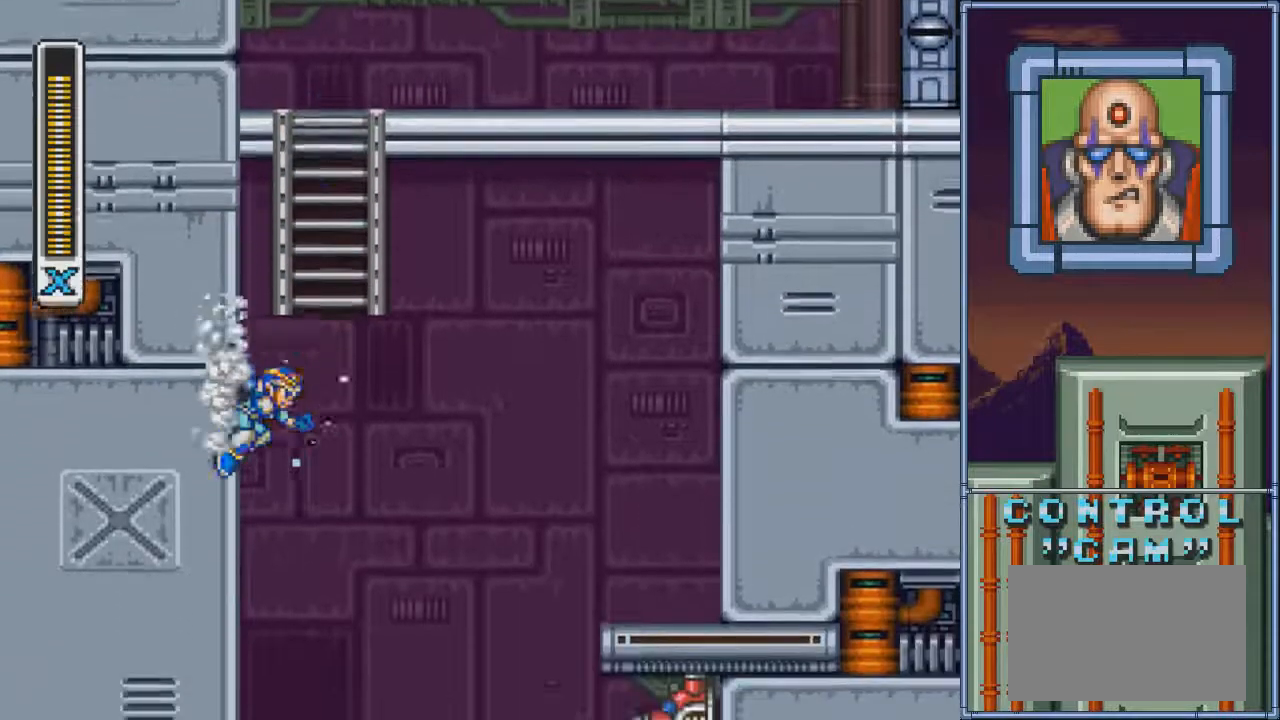
{"buttons": ["SQUARE", "DPAD_LEFT"], "events": []}
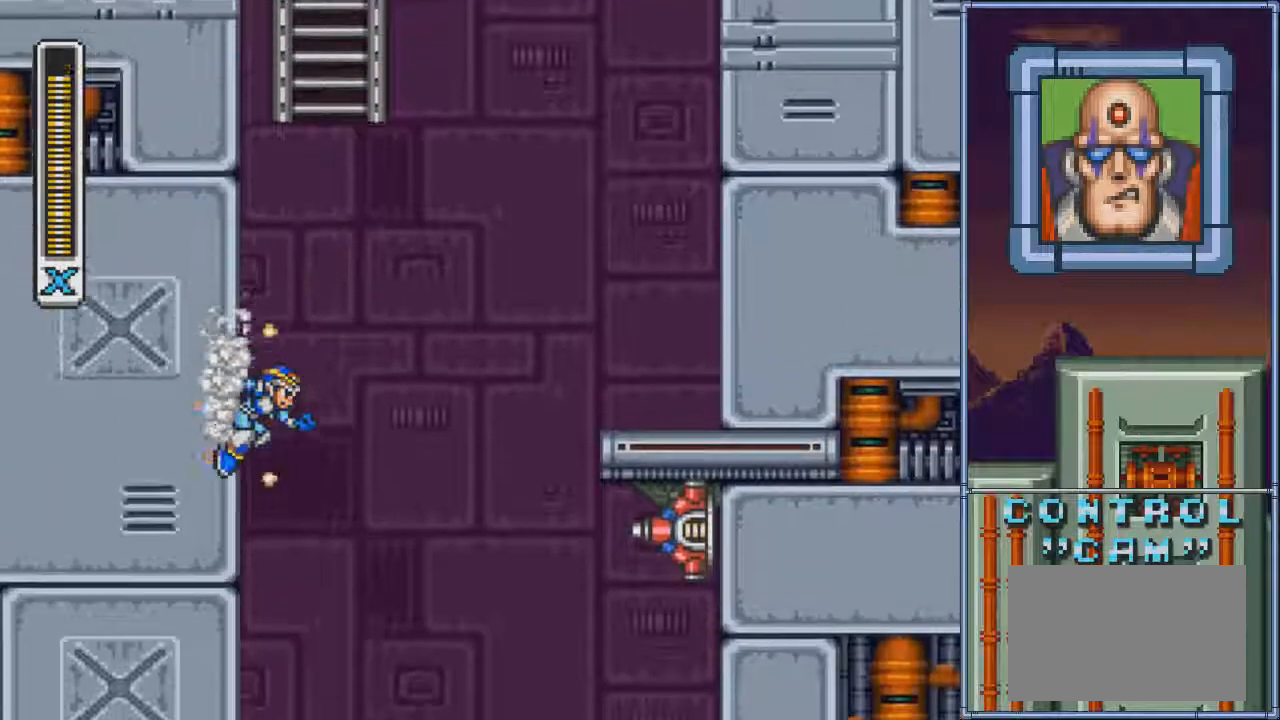
{"buttons": ["CROSS", "SQUARE", "DPAD_LEFT"], "events": [[200, "SQUARE", "up"], [267, "CROSS", "down"], [300, "SQUARE", "down"]]}
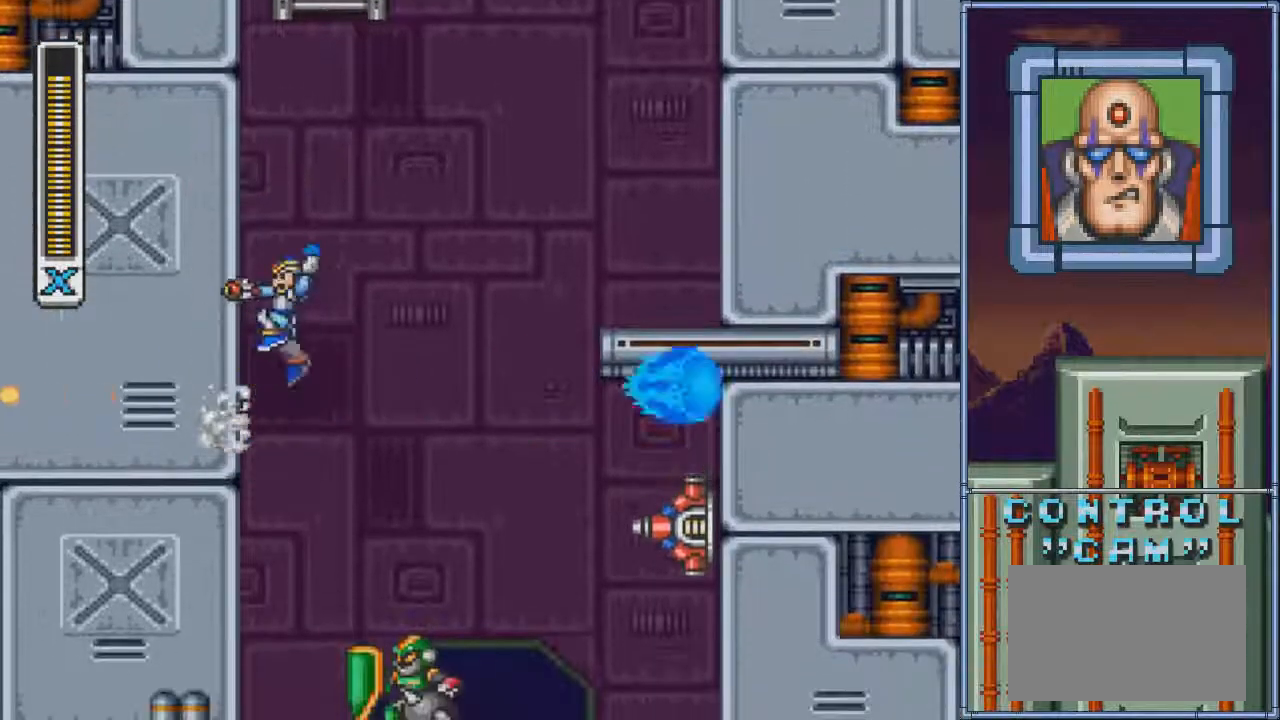
{"buttons": ["CROSS", "SQUARE", "DPAD_LEFT"], "events": [[300, "CROSS", "up"], [400, "CROSS", "down"]]}
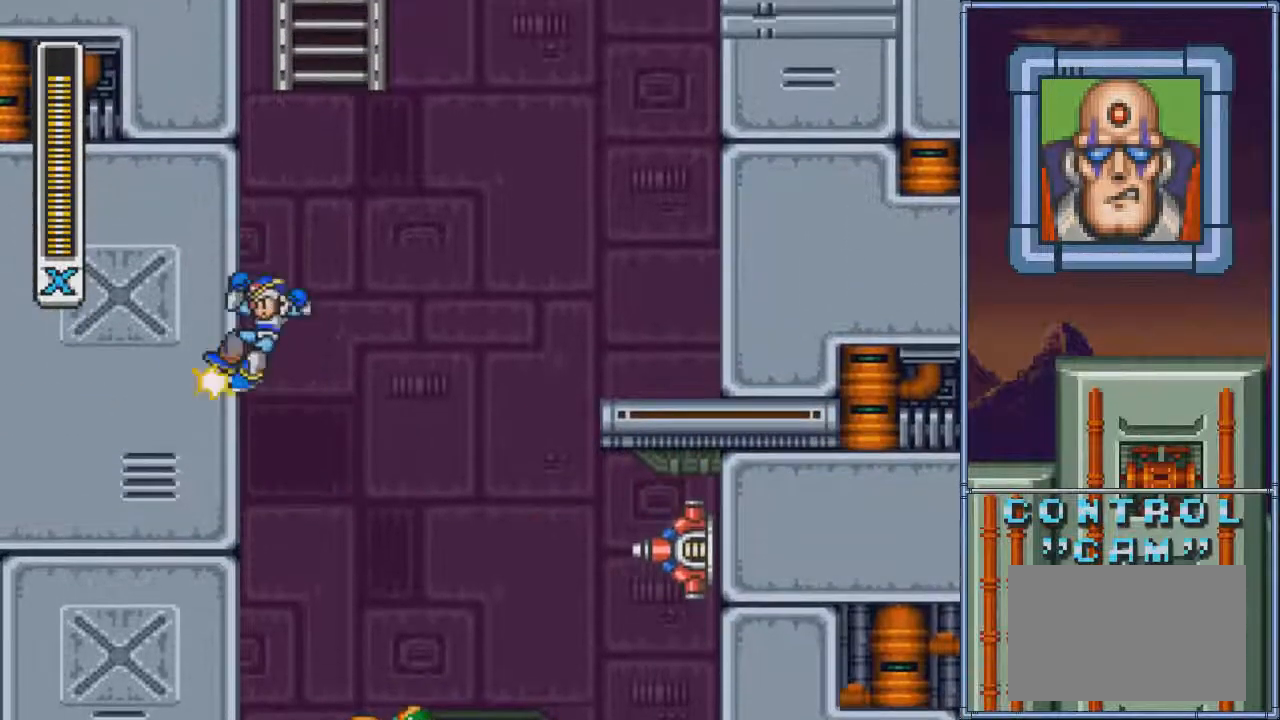
{"buttons": ["CROSS", "SQUARE"], "events": [[334, "CROSS", "up"], [467, "CROSS", "down"], [500, "DPAD_LEFT", "up"]]}
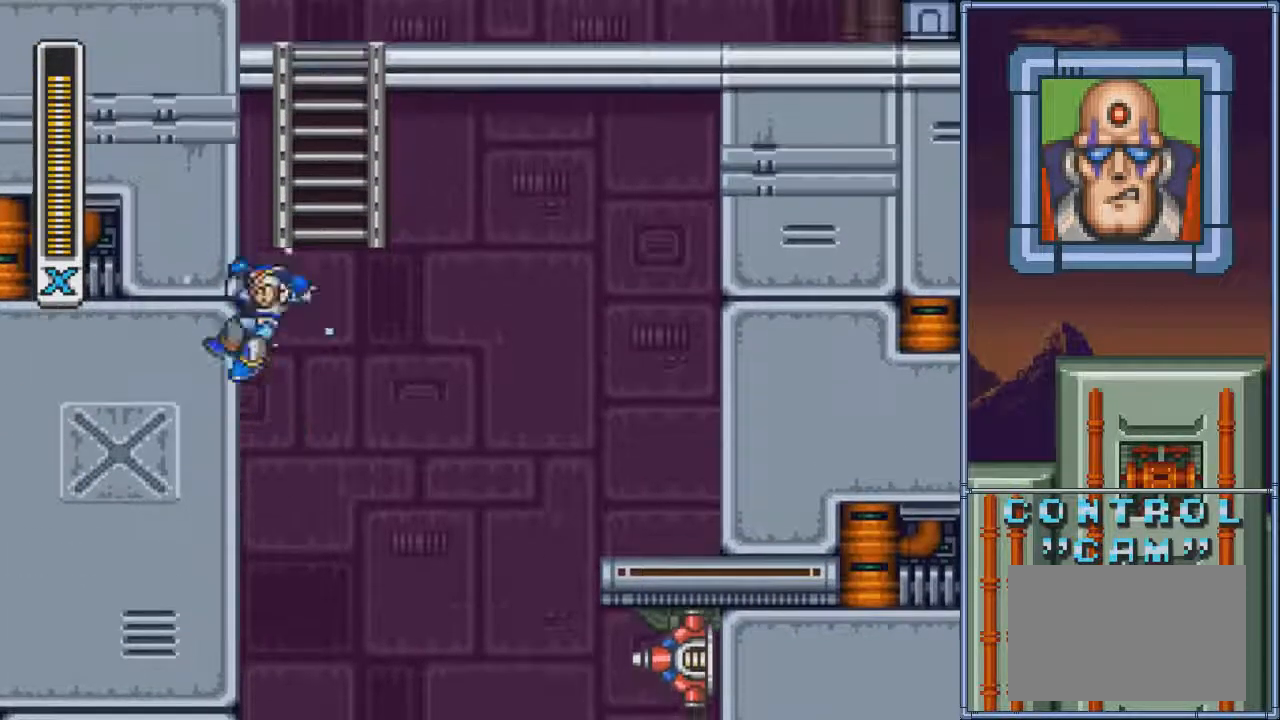
{"buttons": ["SQUARE", "DPAD_UP"], "events": [[34, "DPAD_RIGHT", "down"], [267, "DPAD_UP", "down"], [301, "DPAD_RIGHT", "up"], [401, "CROSS", "up"]]}
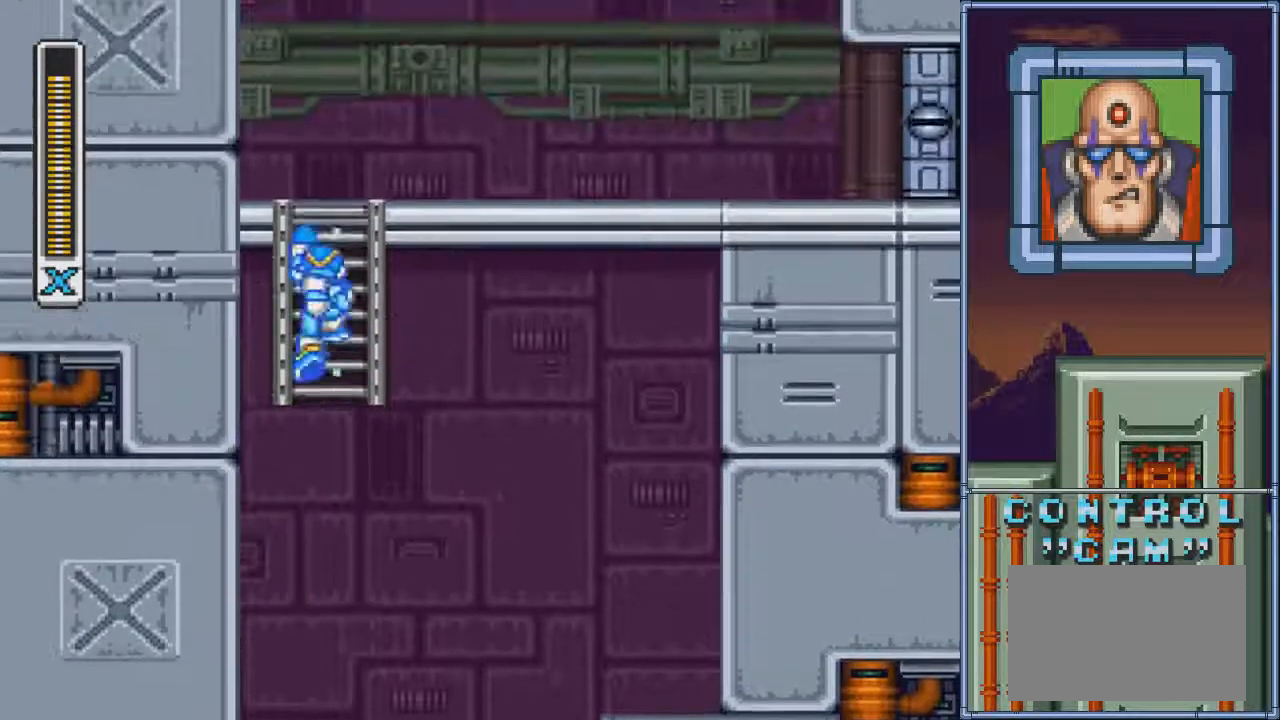
{"buttons": ["SQUARE"], "events": [[367, "DPAD_UP", "up"]]}
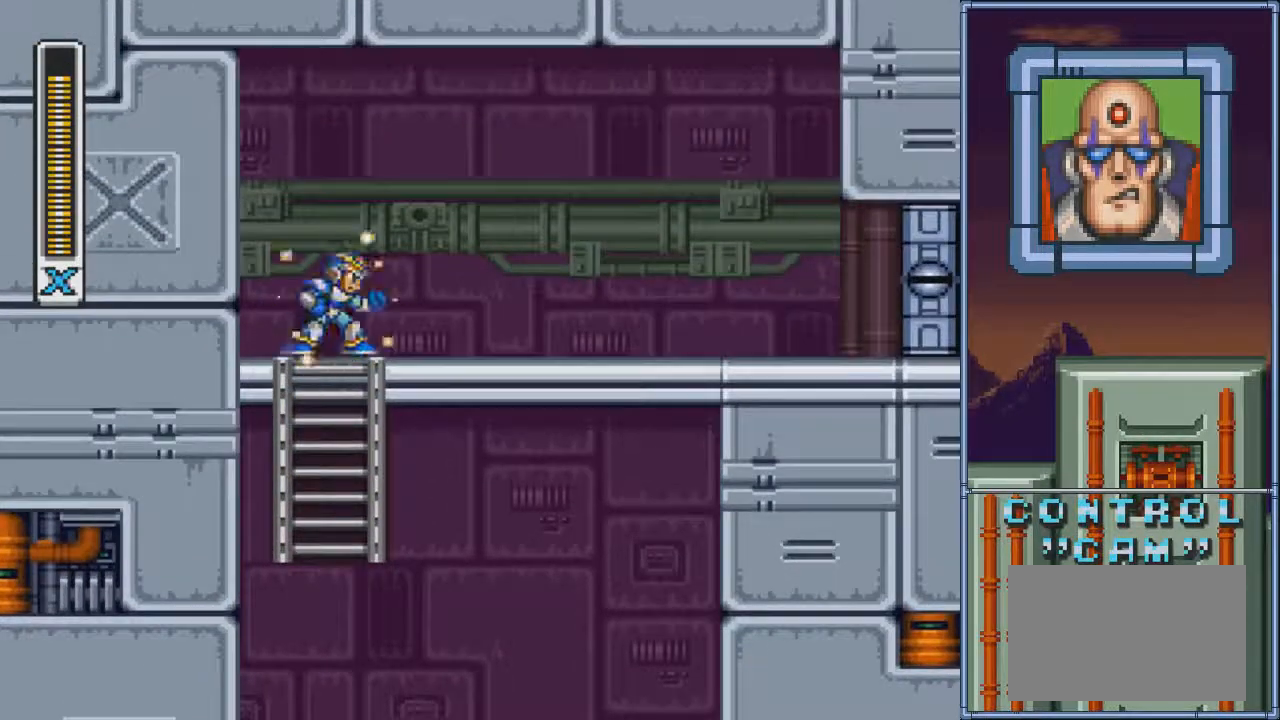
{"buttons": ["SQUARE"], "events": []}
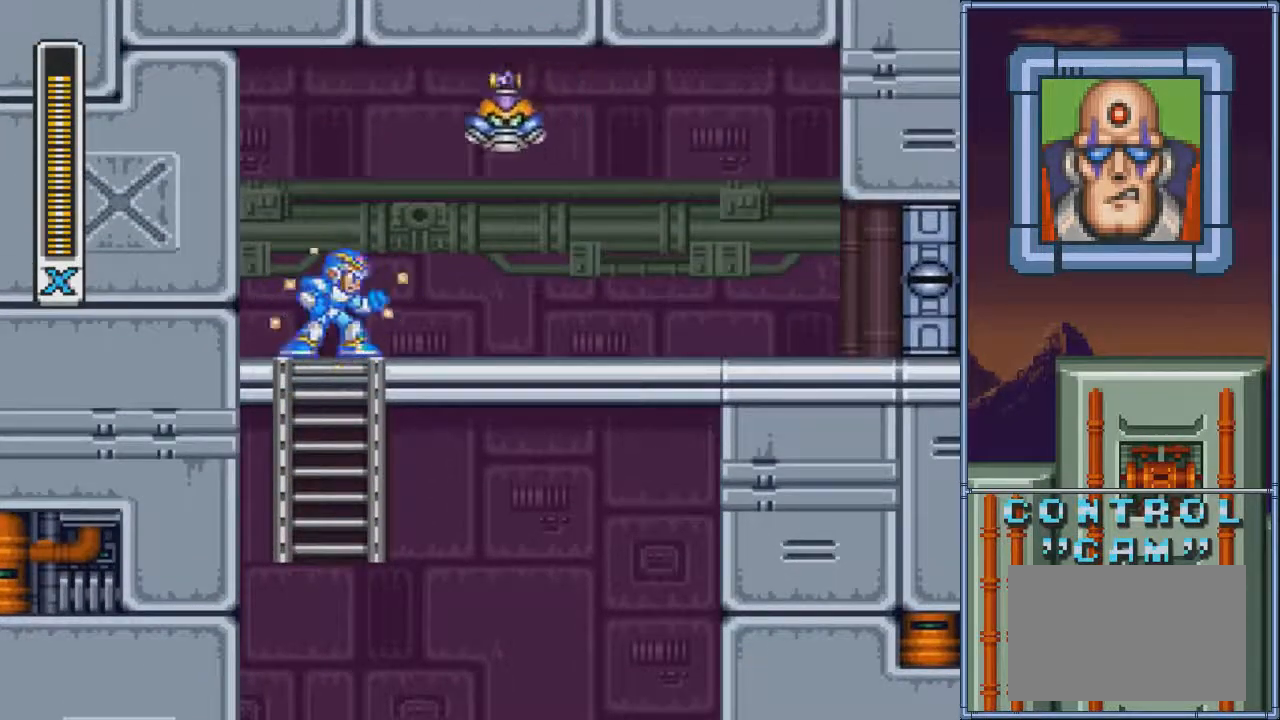
{"buttons": ["SQUARE", "DPAD_RIGHT"], "events": [[400, "DPAD_RIGHT", "down"]]}
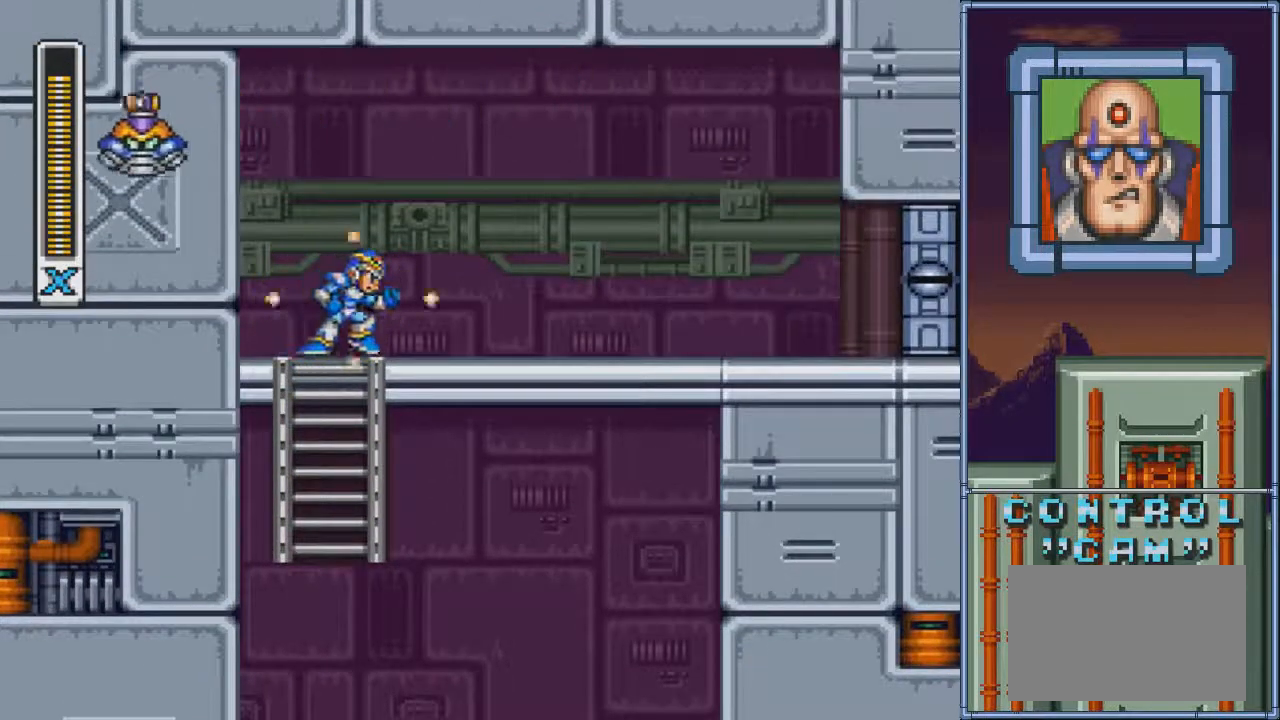
{"buttons": ["SQUARE"], "events": [[233, "DPAD_RIGHT", "up"]]}
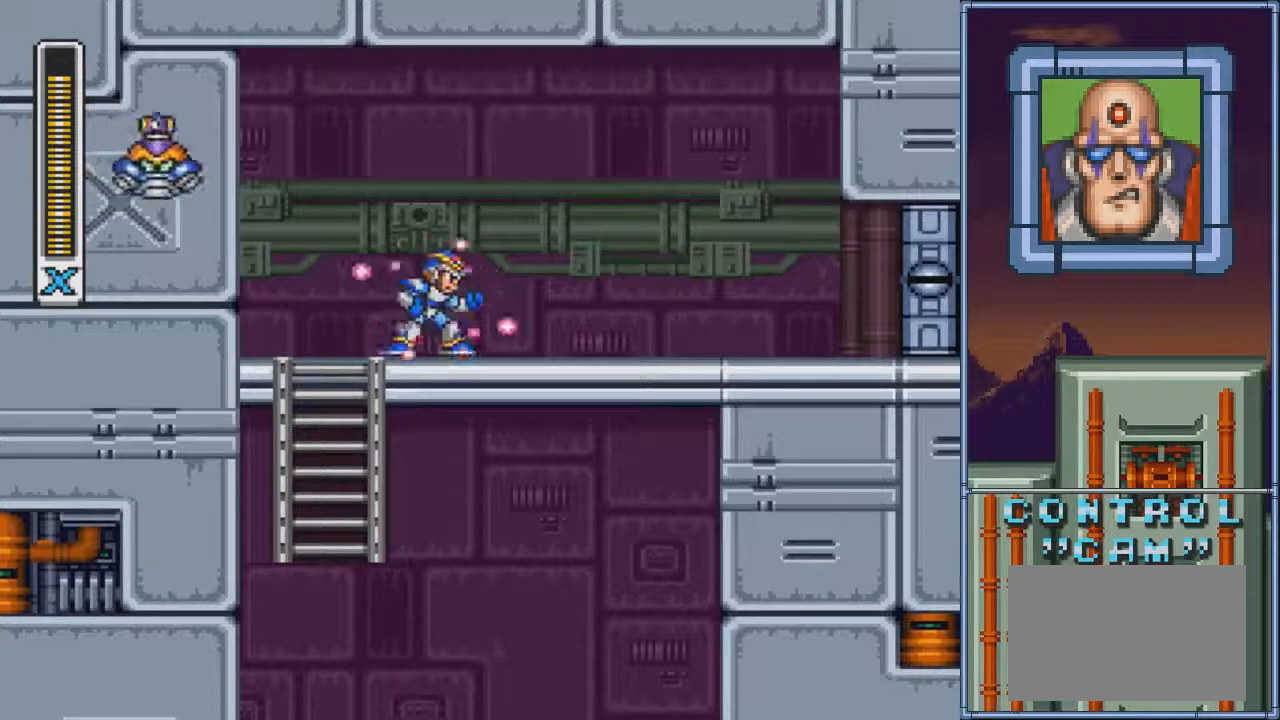
{"buttons": [], "events": [[234, "SQUARE", "up"]]}
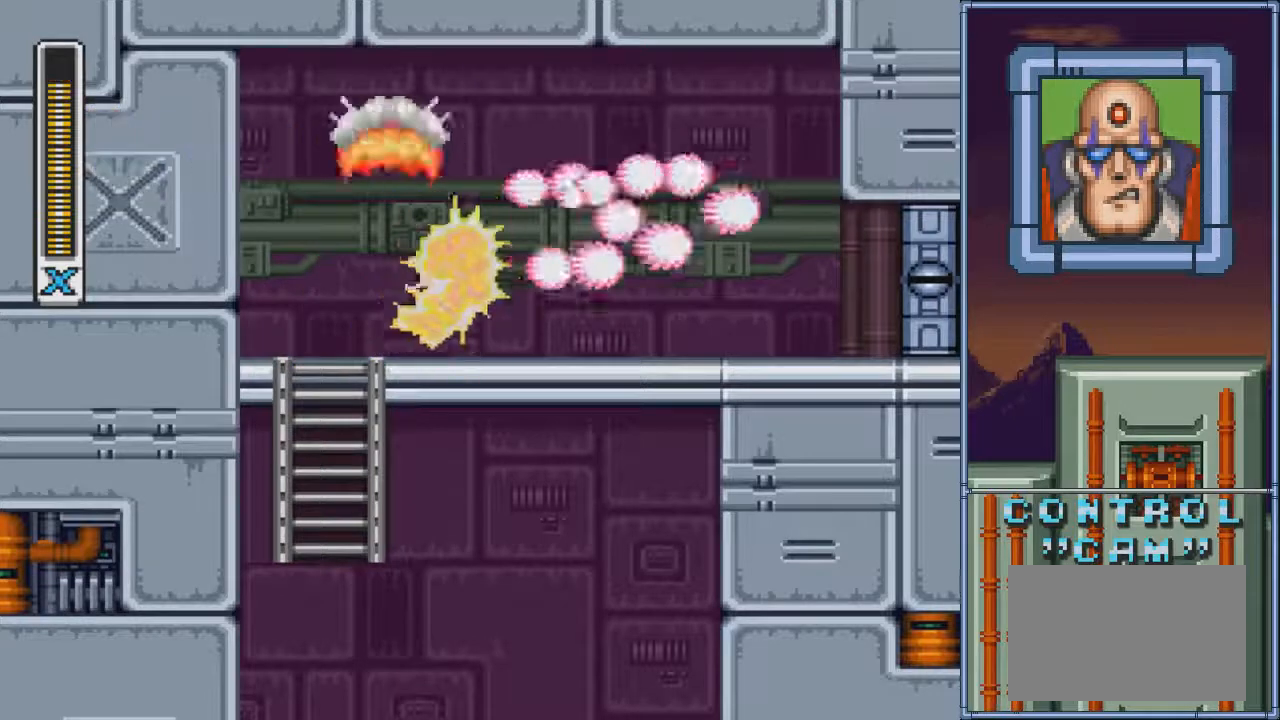
{"buttons": [], "events": []}
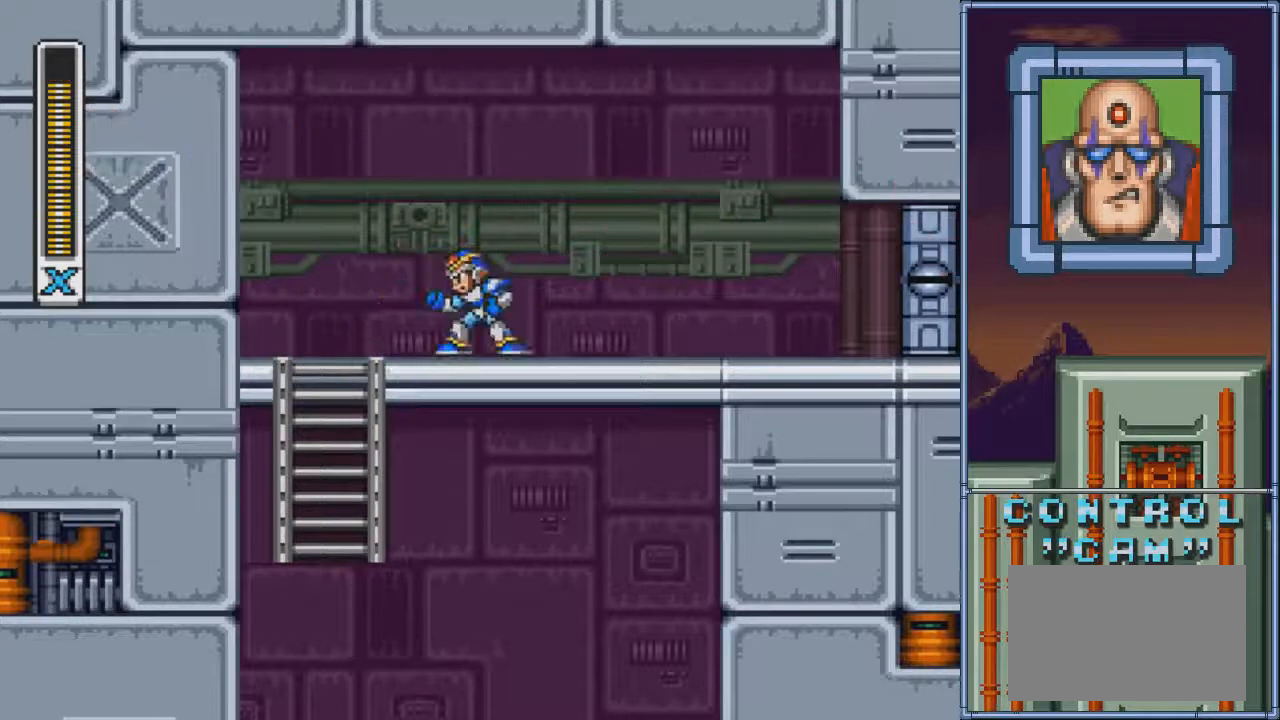
{"buttons": [], "events": [[367, "R1", "down"], [434, "R1", "up"]]}